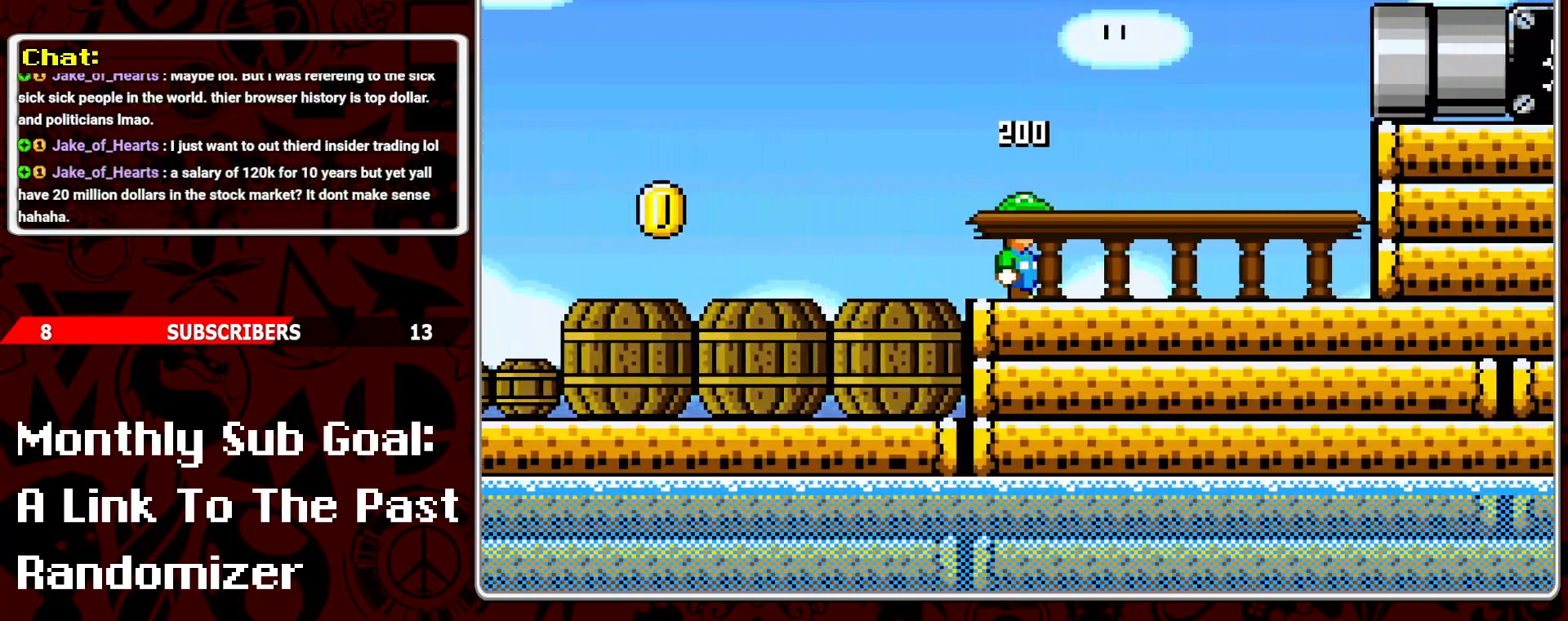
Gameplay with a controller (Nintendo layout); each line is a JSON object with the inputs held at the frame after it. "events" lists button and stick changes between this image and that frame as [ms after this image, input, new state], when the widget could be followed in between. Not read: L3 R3.
{"buttons": ["Y", "DPAD_RIGHT"], "events": [[367, "DPAD_RIGHT", "down"]]}
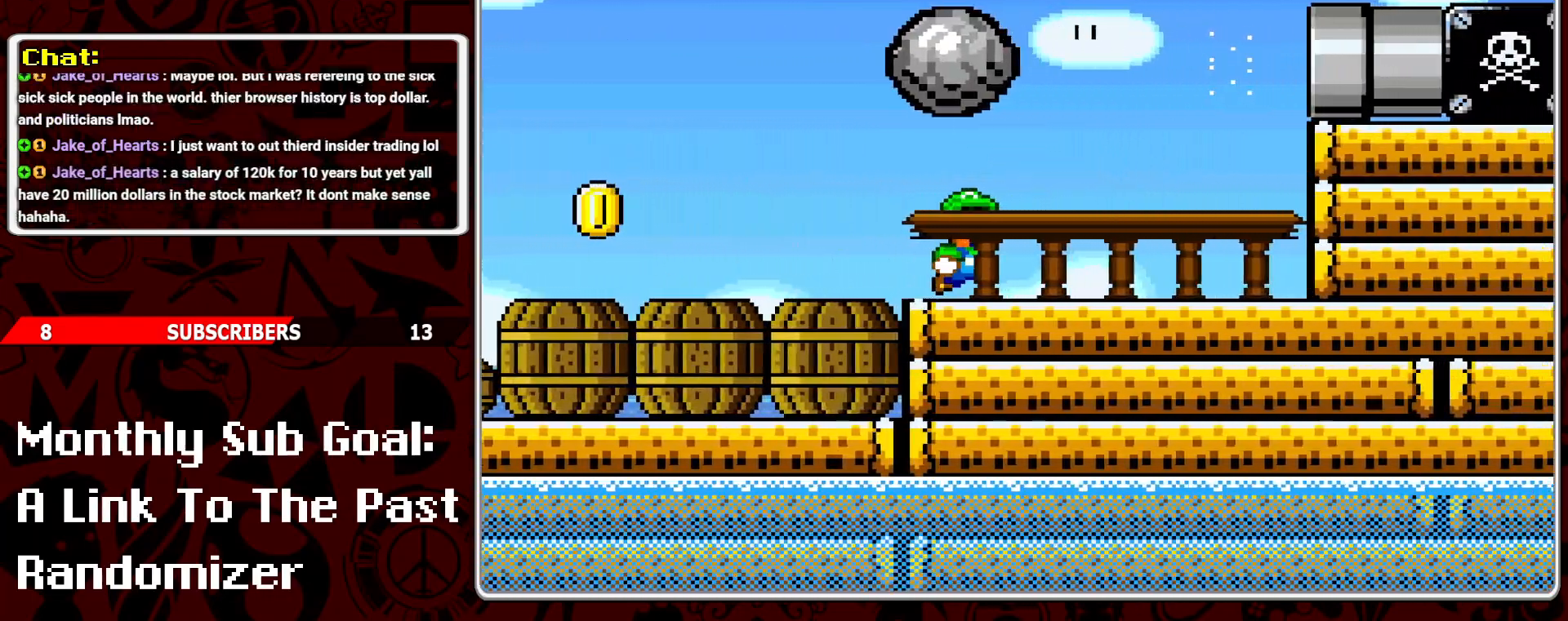
{"buttons": ["B", "Y", "DPAD_RIGHT"], "events": [[417, "B", "down"]]}
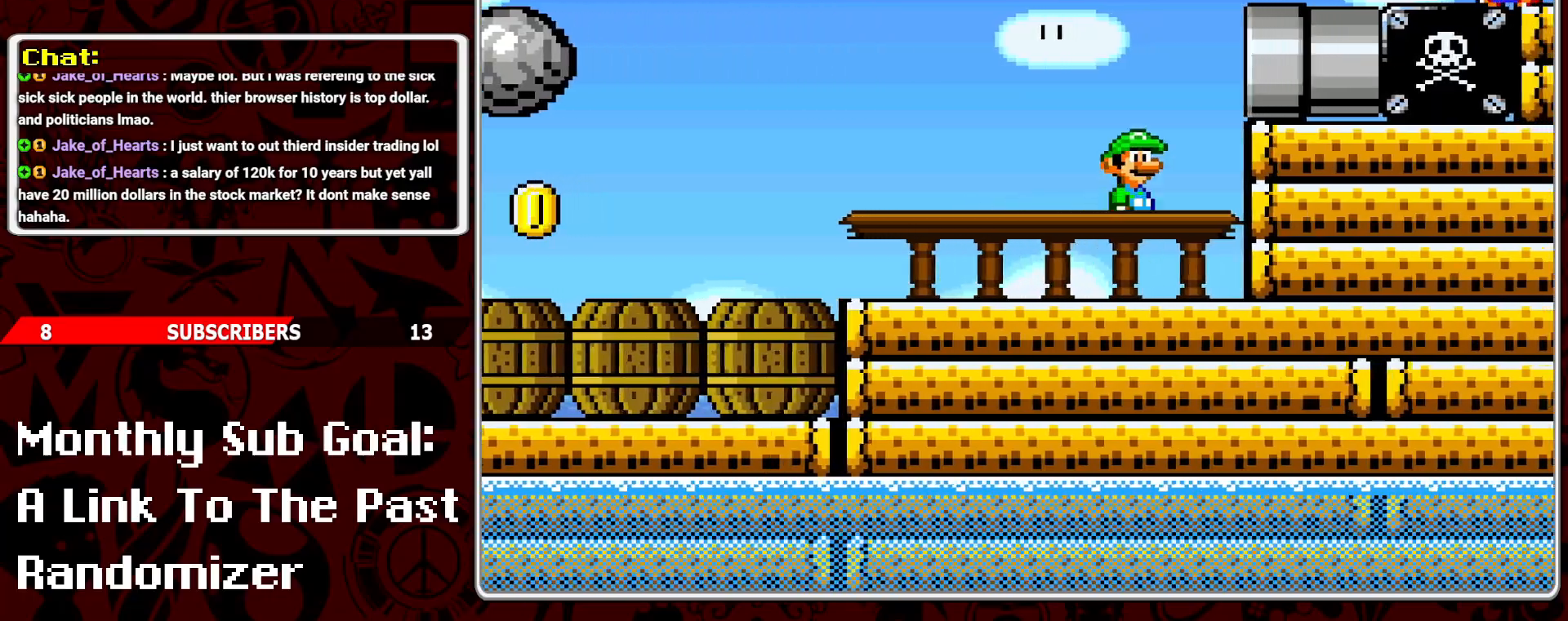
{"buttons": ["Y", "DPAD_LEFT"], "events": [[350, "B", "up"], [433, "DPAD_RIGHT", "up"], [500, "DPAD_LEFT", "down"]]}
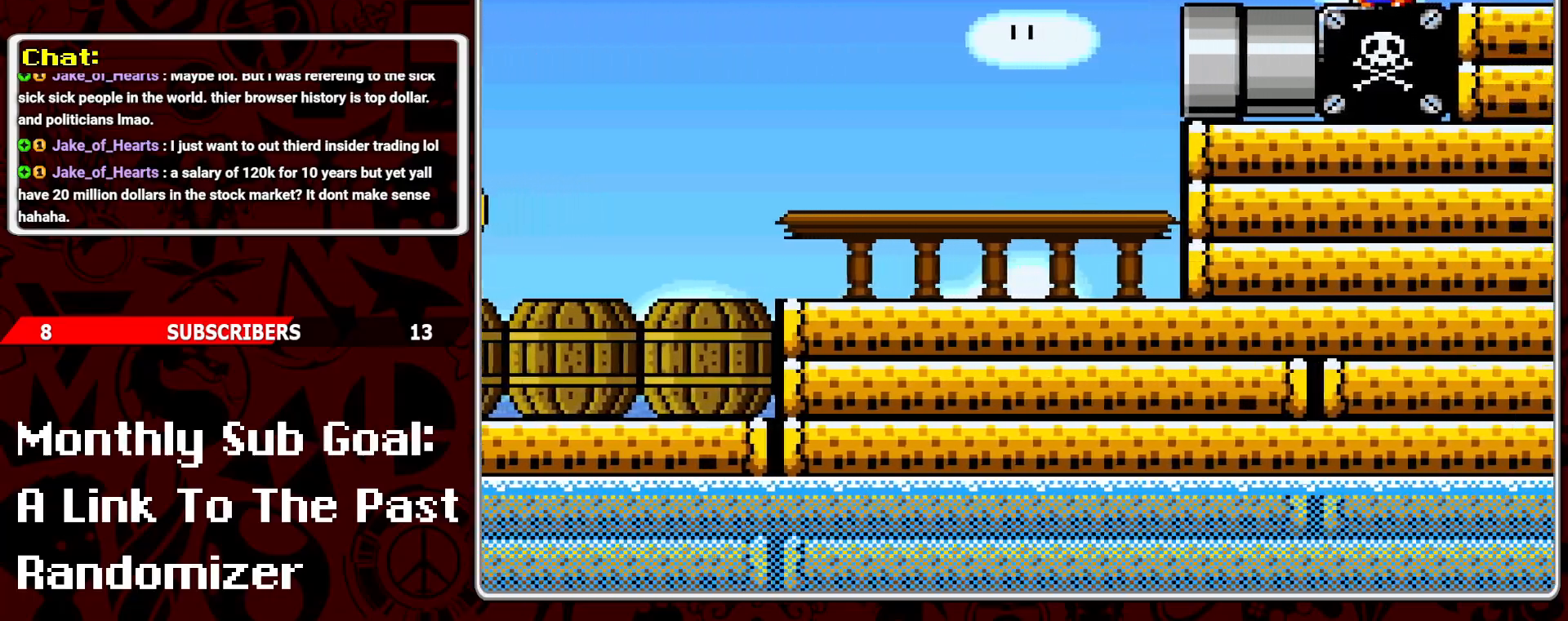
{"buttons": ["Y", "DPAD_LEFT"], "events": [[117, "DPAD_LEFT", "up"], [150, "A", "down"], [167, "DPAD_RIGHT", "down"], [250, "A", "up"], [400, "DPAD_RIGHT", "up"], [483, "DPAD_LEFT", "down"]]}
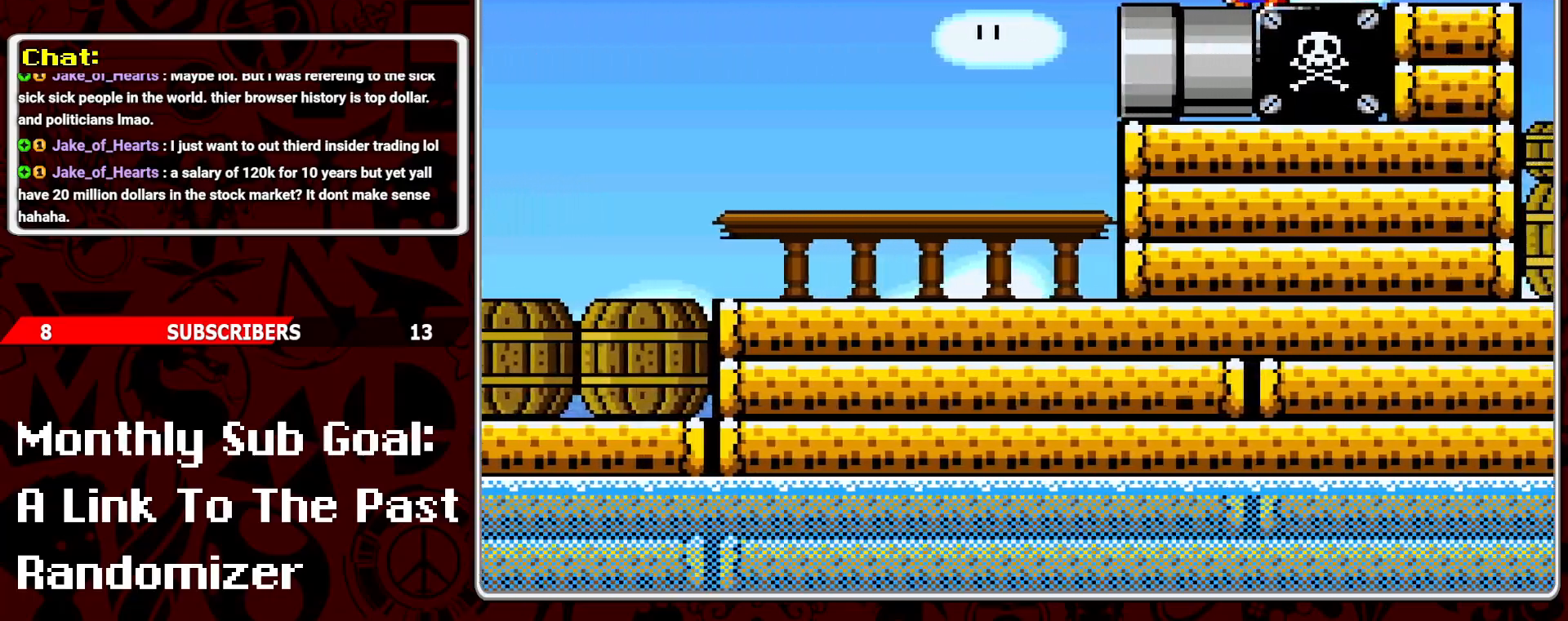
{"buttons": [], "events": [[83, "DPAD_LEFT", "up"], [150, "Y", "up"]]}
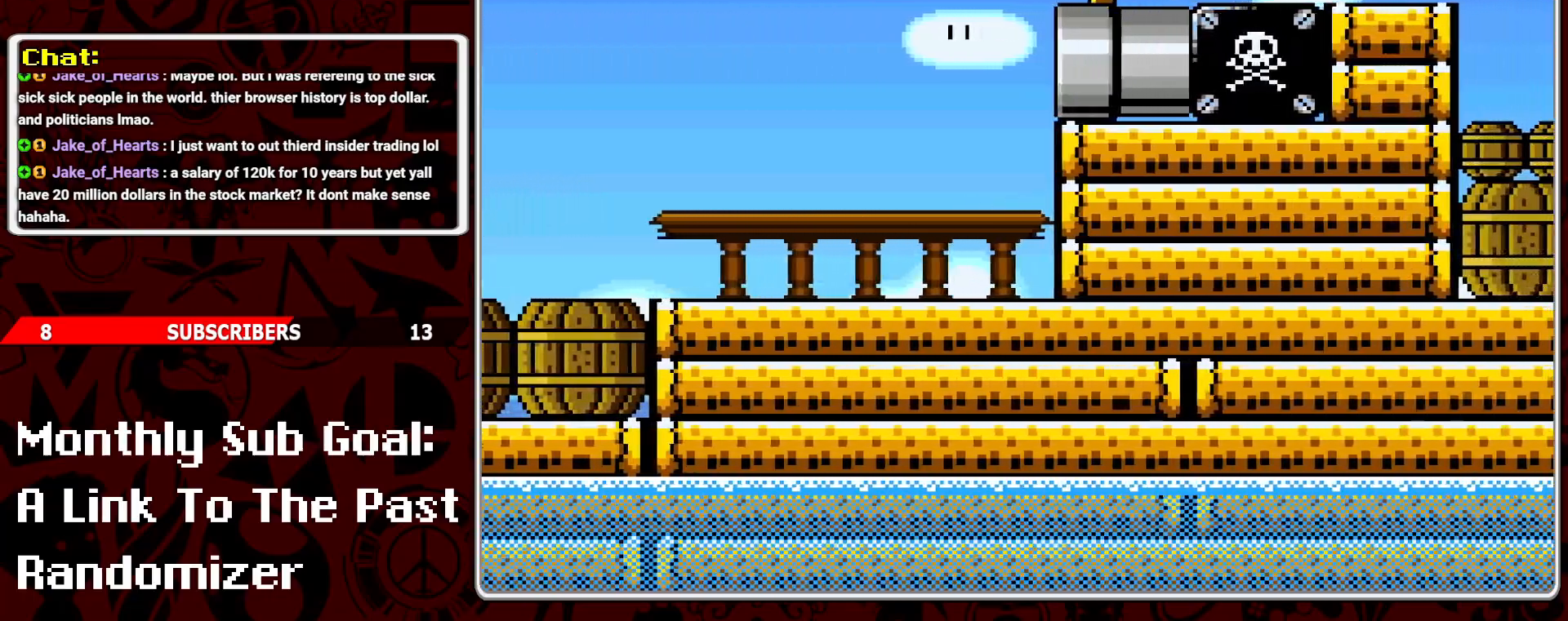
{"buttons": [], "events": []}
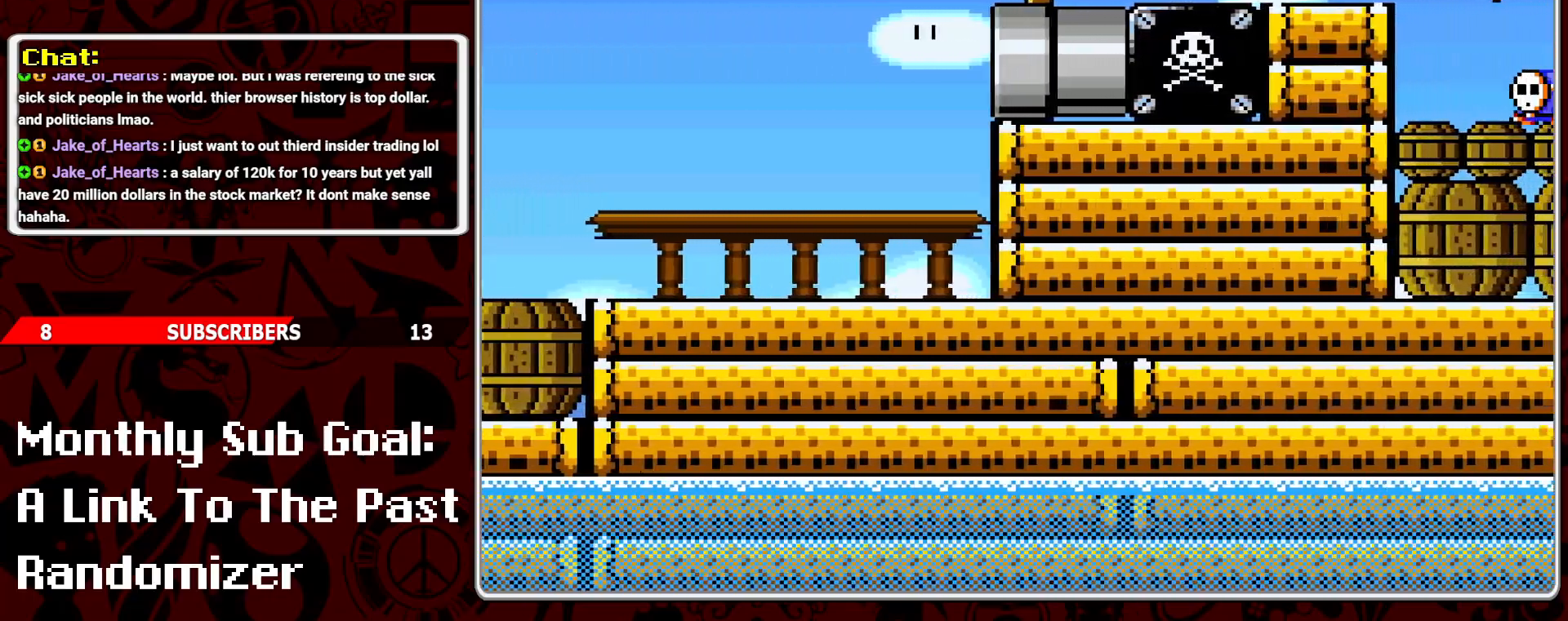
{"buttons": [], "events": []}
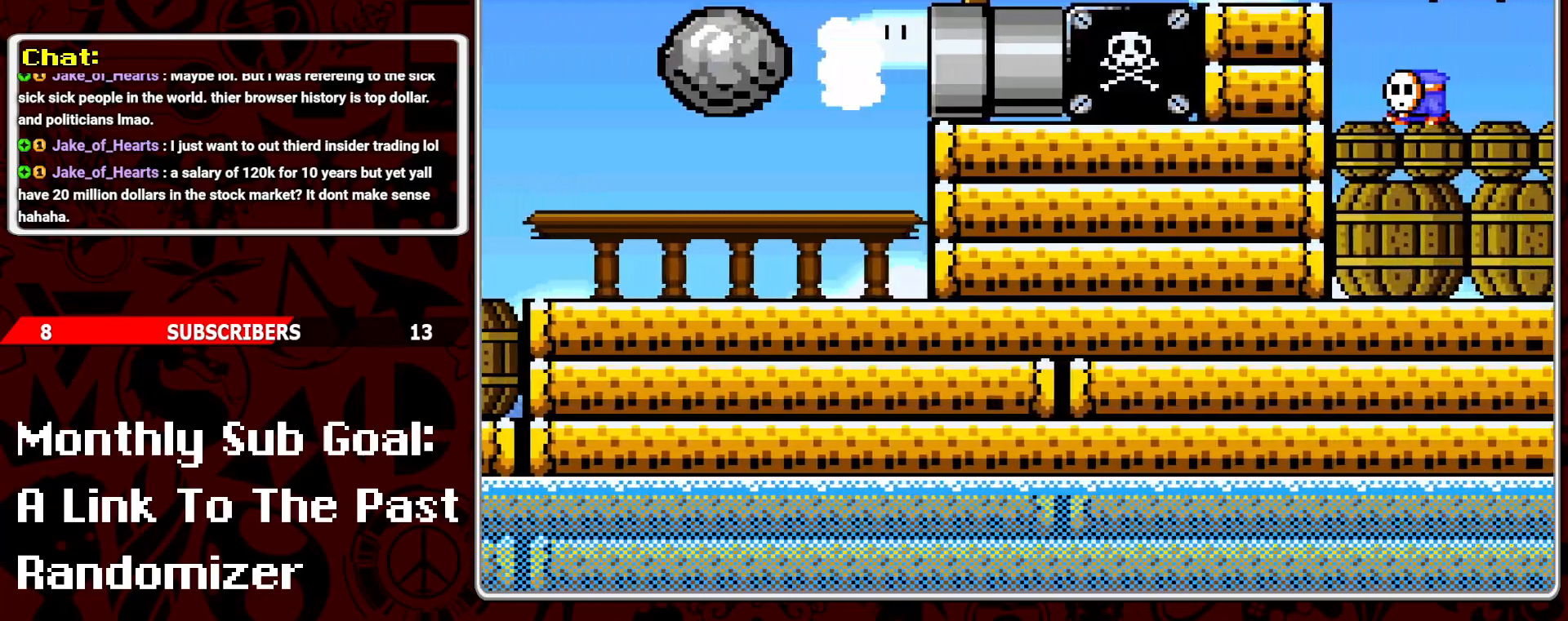
{"buttons": ["DPAD_RIGHT"], "events": [[433, "DPAD_RIGHT", "down"]]}
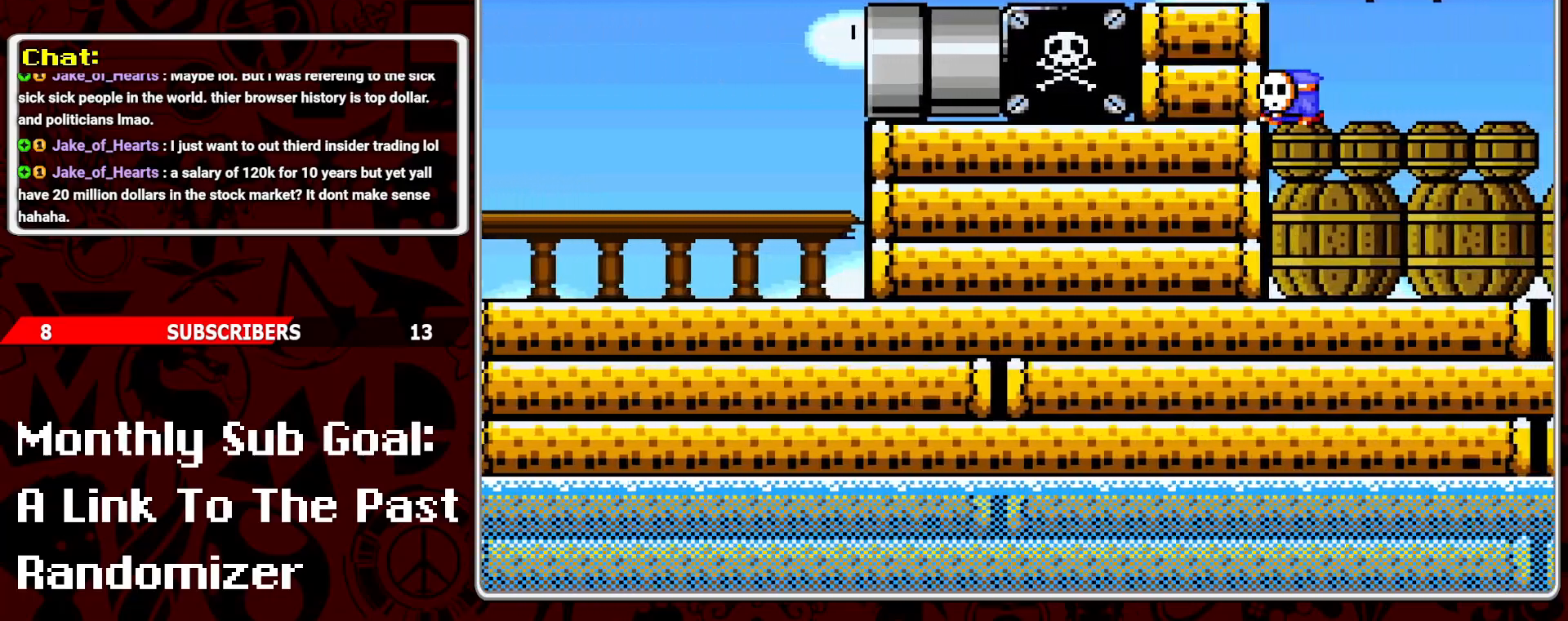
{"buttons": ["Y"], "events": [[133, "DPAD_RIGHT", "up"], [233, "Y", "down"]]}
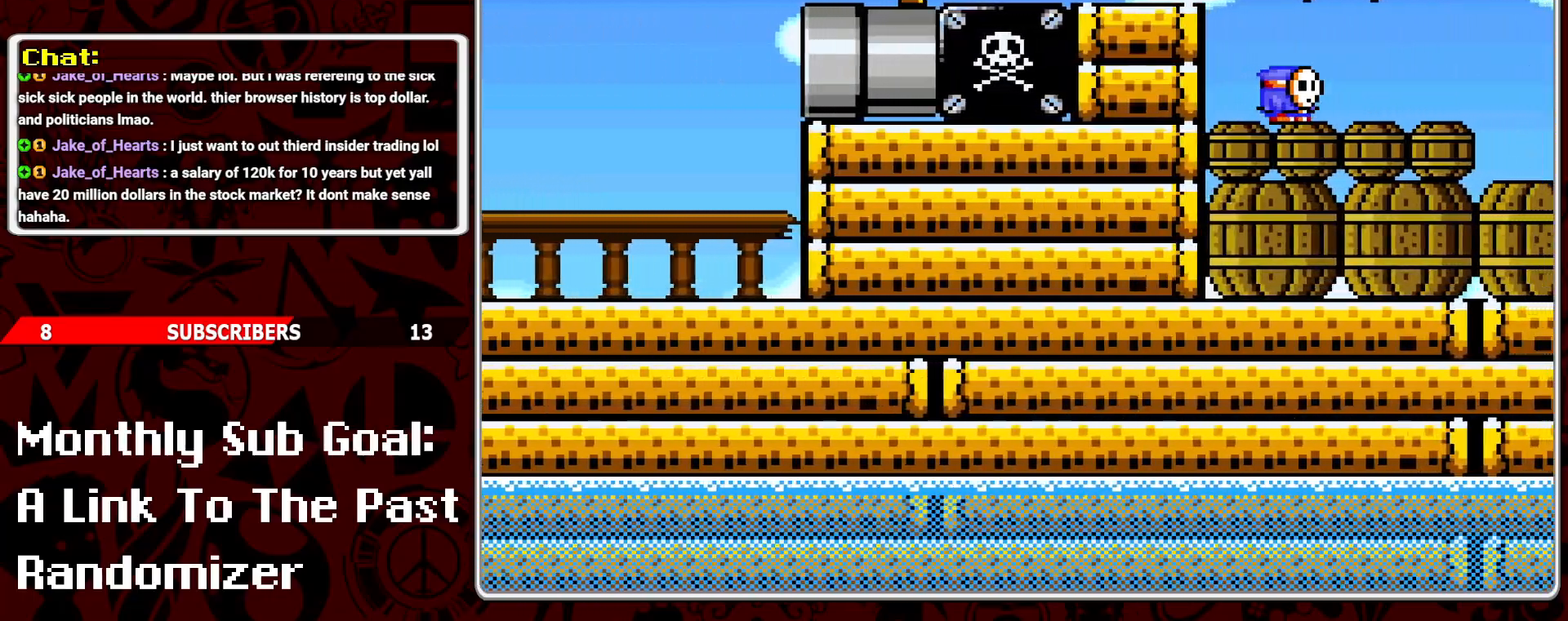
{"buttons": ["Y", "DPAD_RIGHT"], "events": [[200, "DPAD_RIGHT", "down"], [300, "DPAD_RIGHT", "up"], [383, "DPAD_RIGHT", "down"]]}
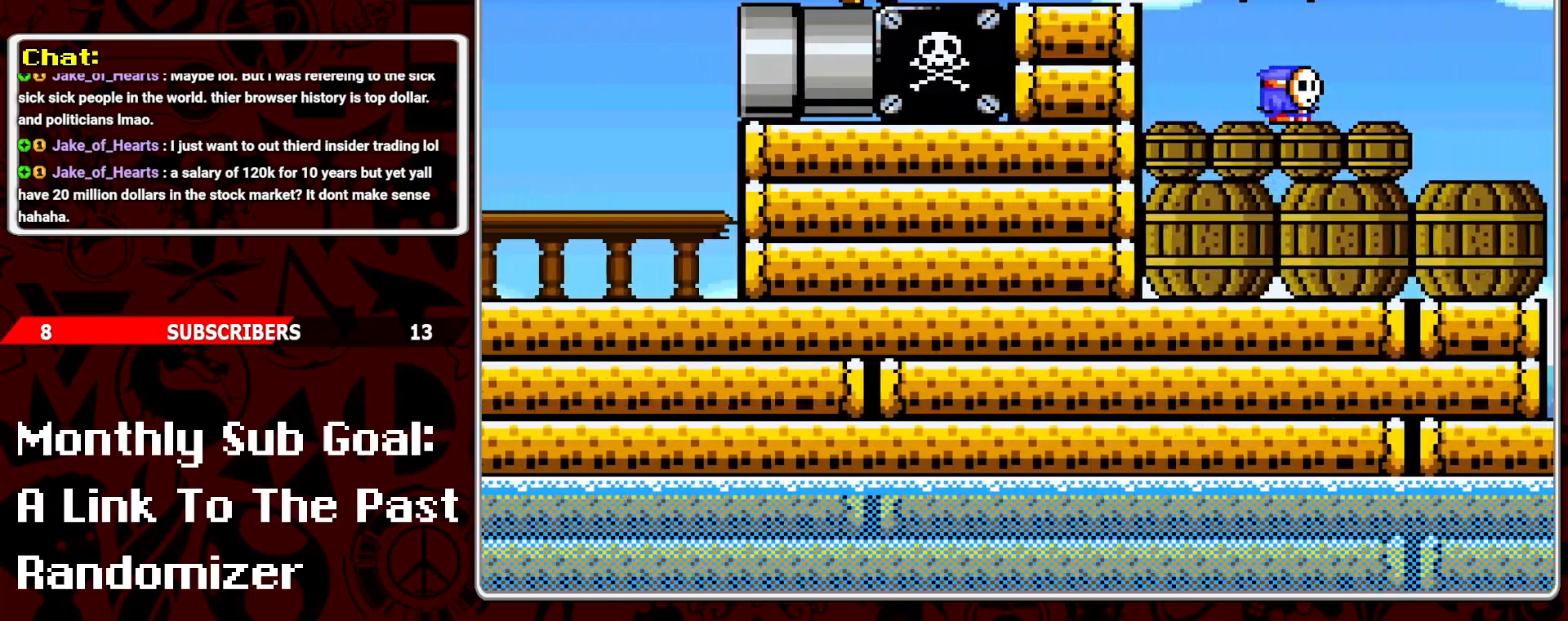
{"buttons": ["Y", "DPAD_RIGHT"], "events": [[217, "A", "down"], [483, "A", "up"]]}
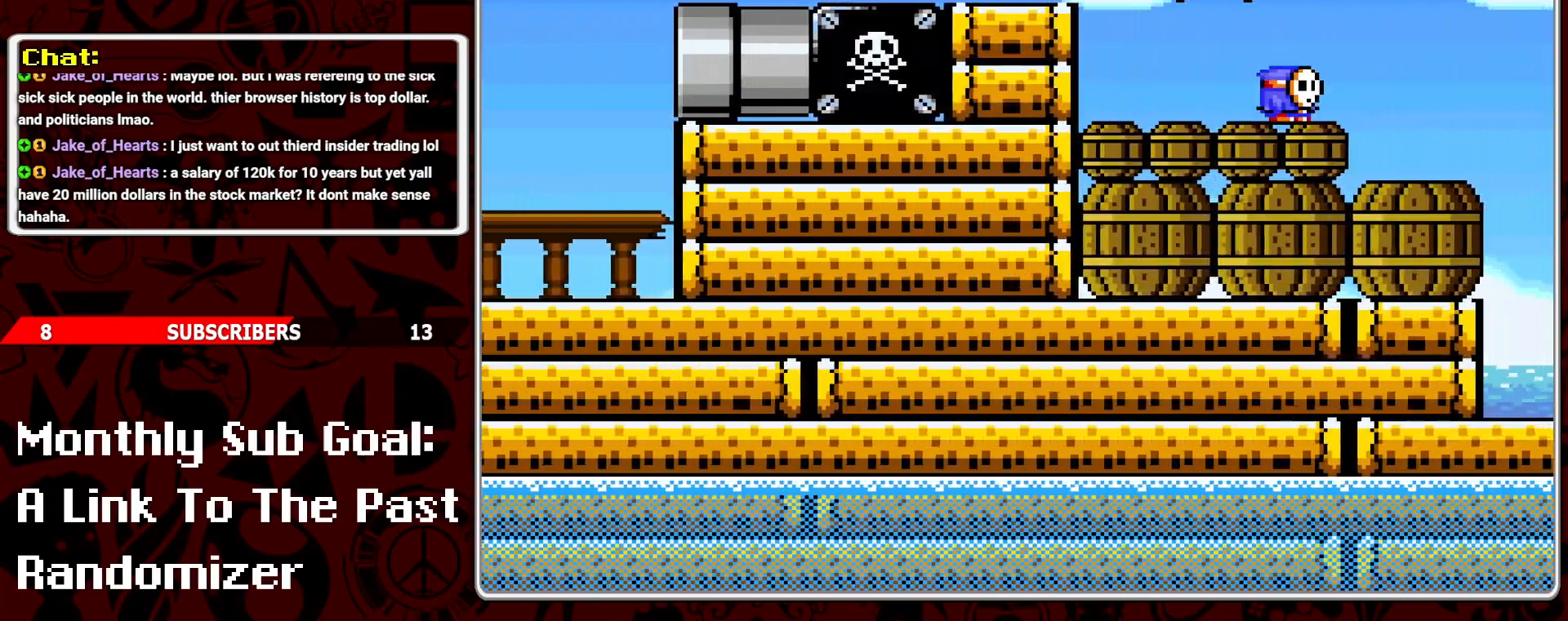
{"buttons": ["Y", "DPAD_LEFT"], "events": [[317, "DPAD_RIGHT", "up"], [400, "DPAD_LEFT", "down"]]}
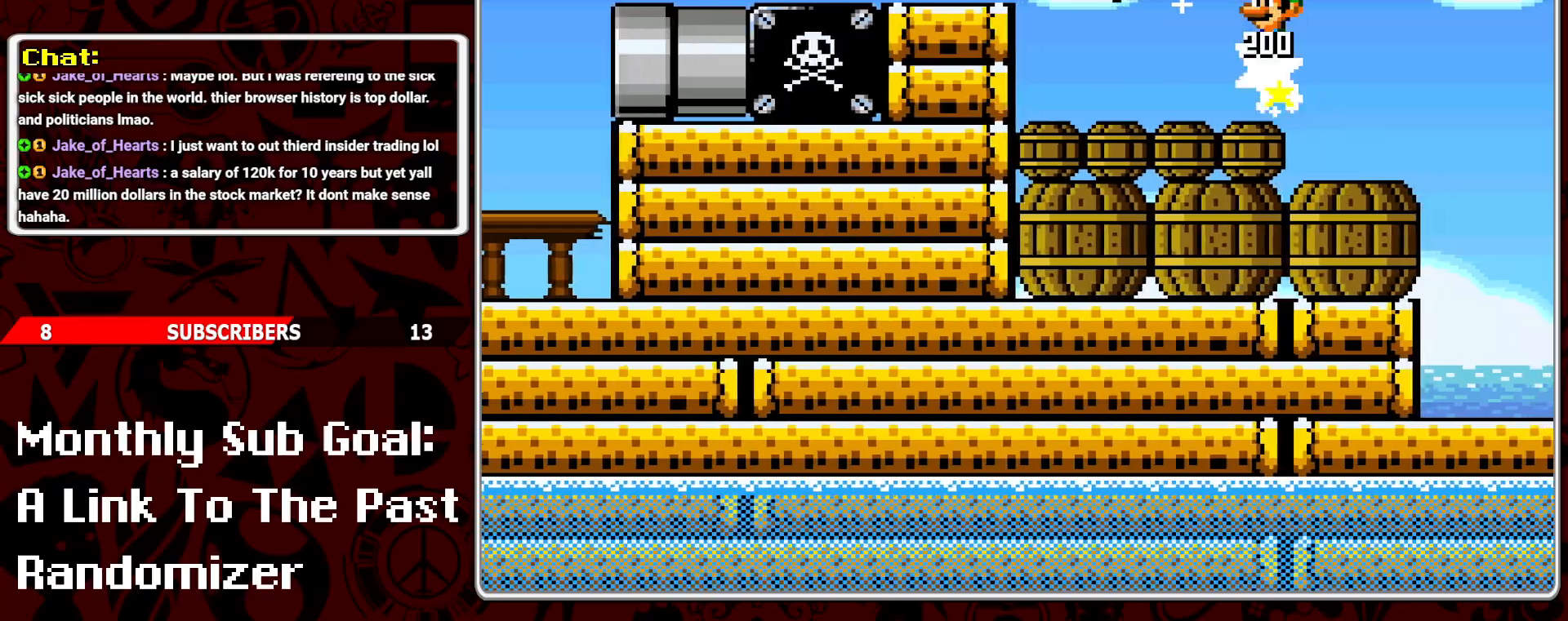
{"buttons": ["A", "Y", "DPAD_LEFT"], "events": [[67, "DPAD_LEFT", "up"], [383, "DPAD_LEFT", "down"], [433, "A", "down"]]}
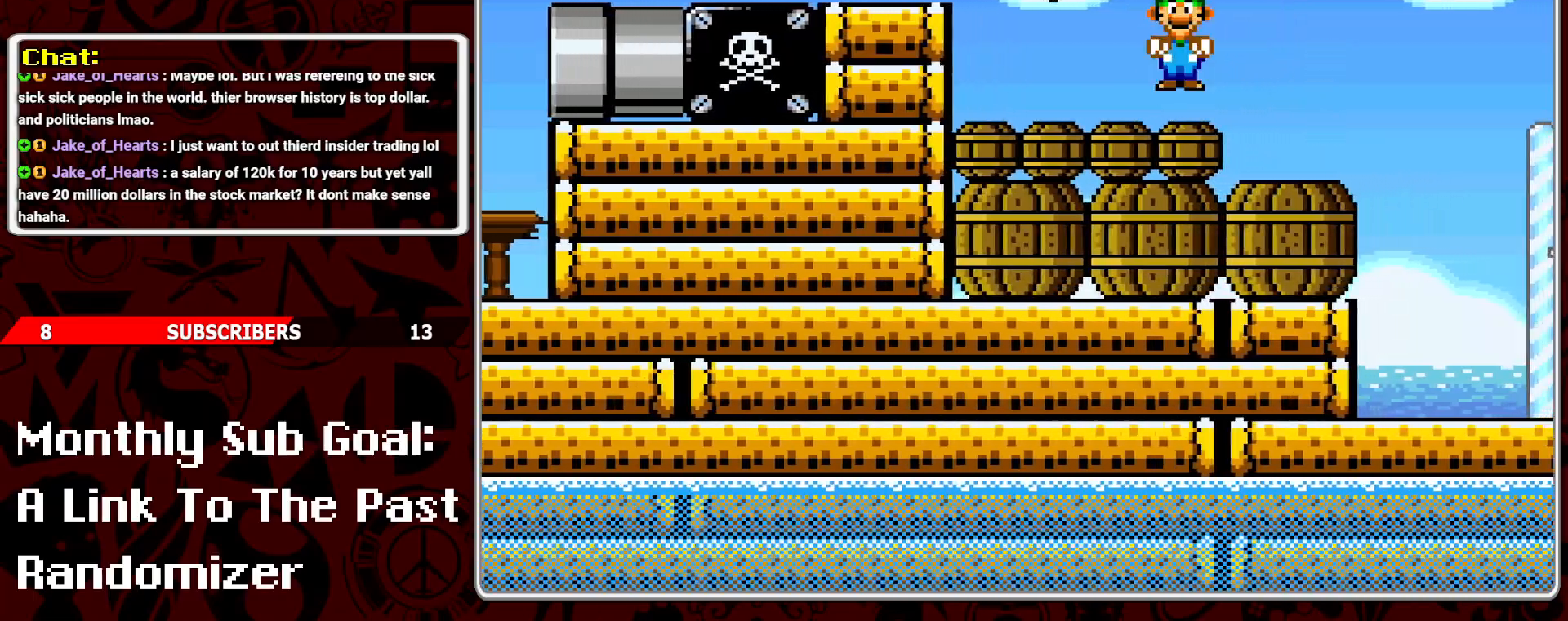
{"buttons": ["Y", "DPAD_RIGHT"], "events": [[50, "A", "up"], [250, "DPAD_LEFT", "up"], [383, "DPAD_RIGHT", "down"]]}
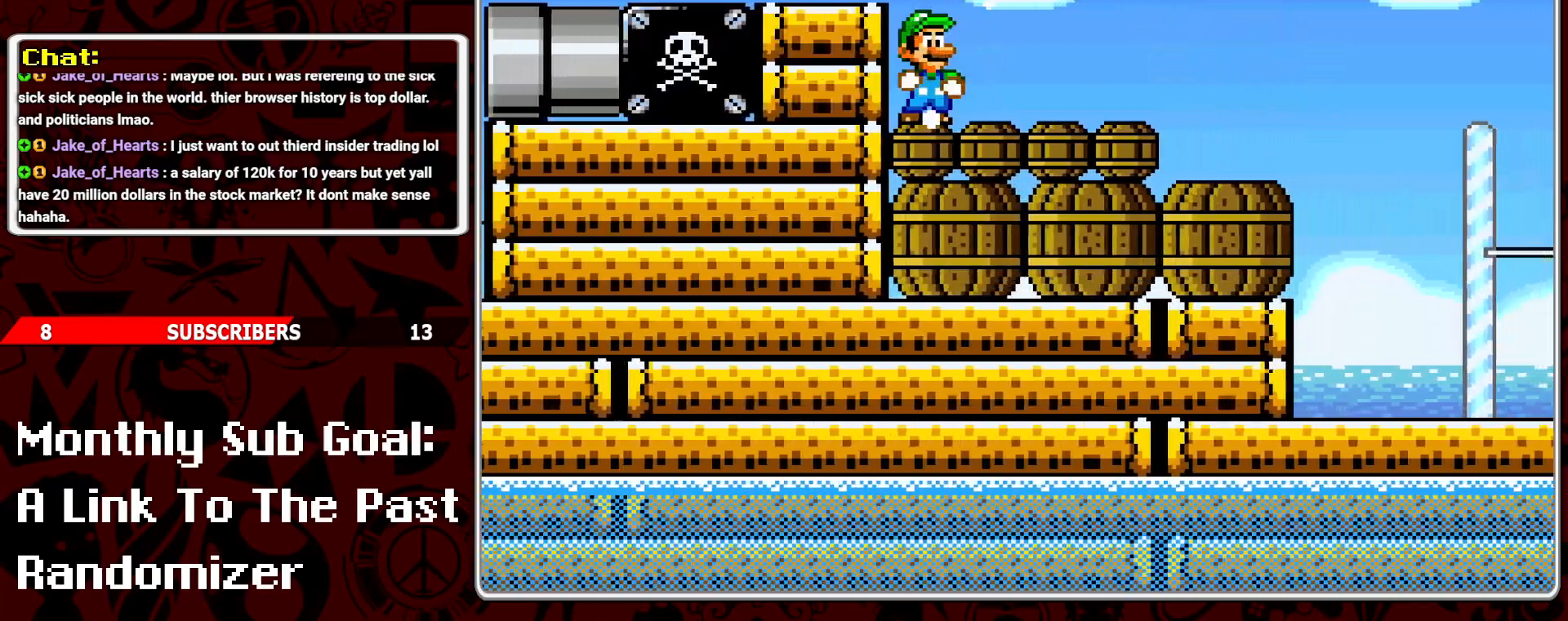
{"buttons": ["A", "Y", "DPAD_RIGHT"], "events": [[400, "A", "down"]]}
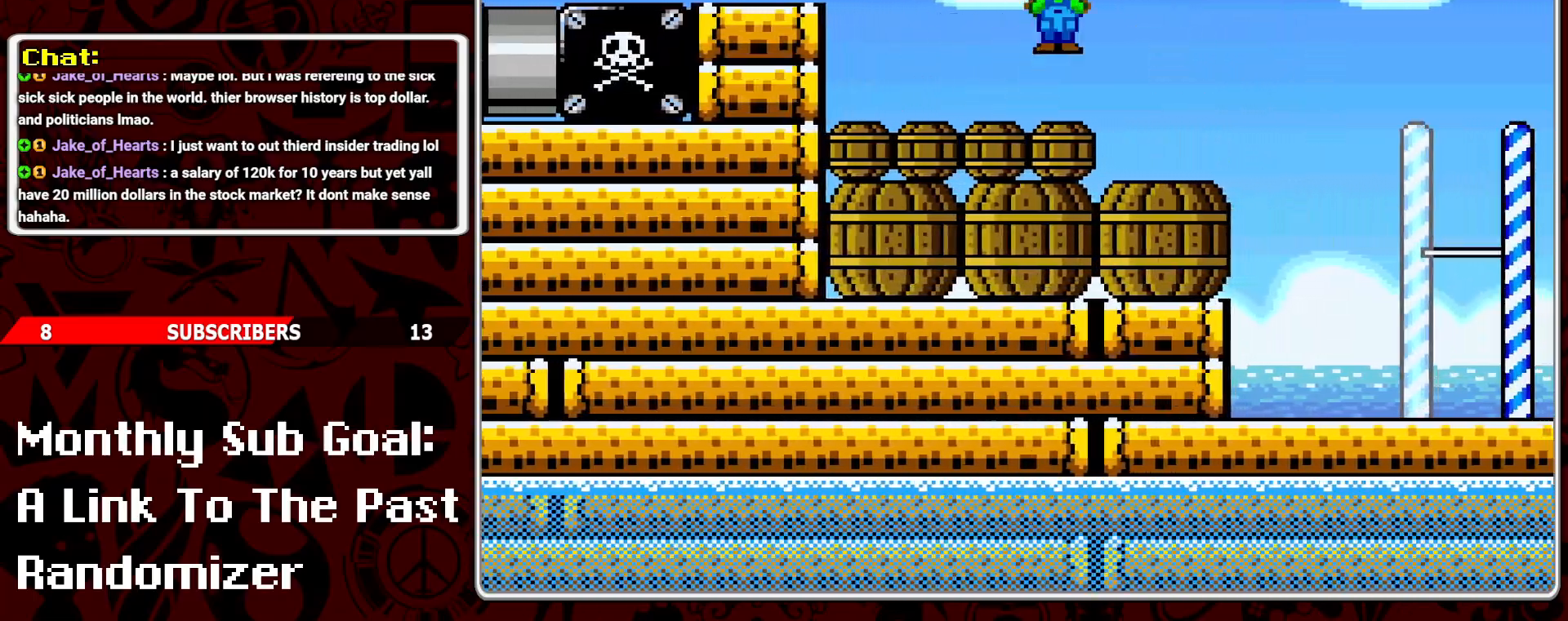
{"buttons": ["Y", "DPAD_LEFT"], "events": [[167, "A", "up"], [250, "DPAD_RIGHT", "up"], [383, "DPAD_LEFT", "down"]]}
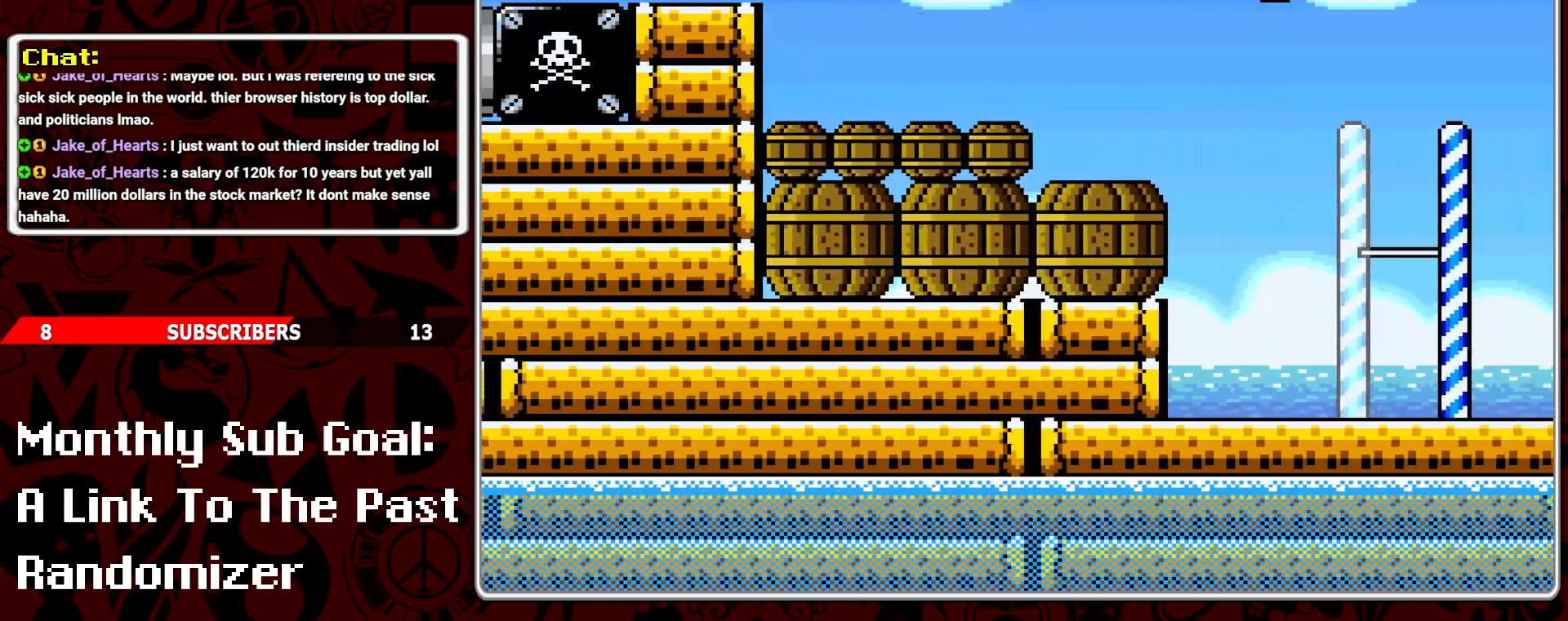
{"buttons": ["Y", "DPAD_RIGHT"], "events": [[100, "DPAD_LEFT", "up"], [200, "DPAD_RIGHT", "down"]]}
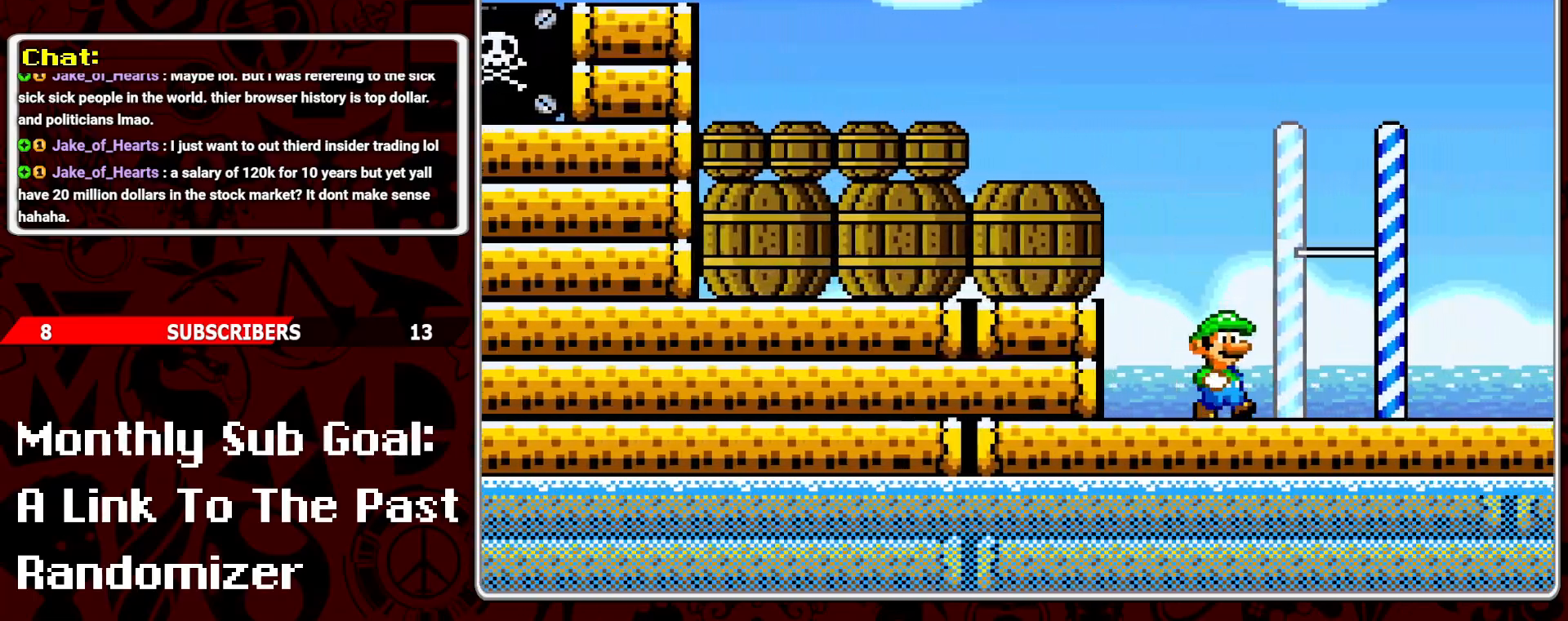
{"buttons": ["Y"], "events": [[33, "A", "down"], [67, "DPAD_RIGHT", "up"], [133, "DPAD_LEFT", "down"], [383, "A", "up"], [500, "DPAD_LEFT", "up"]]}
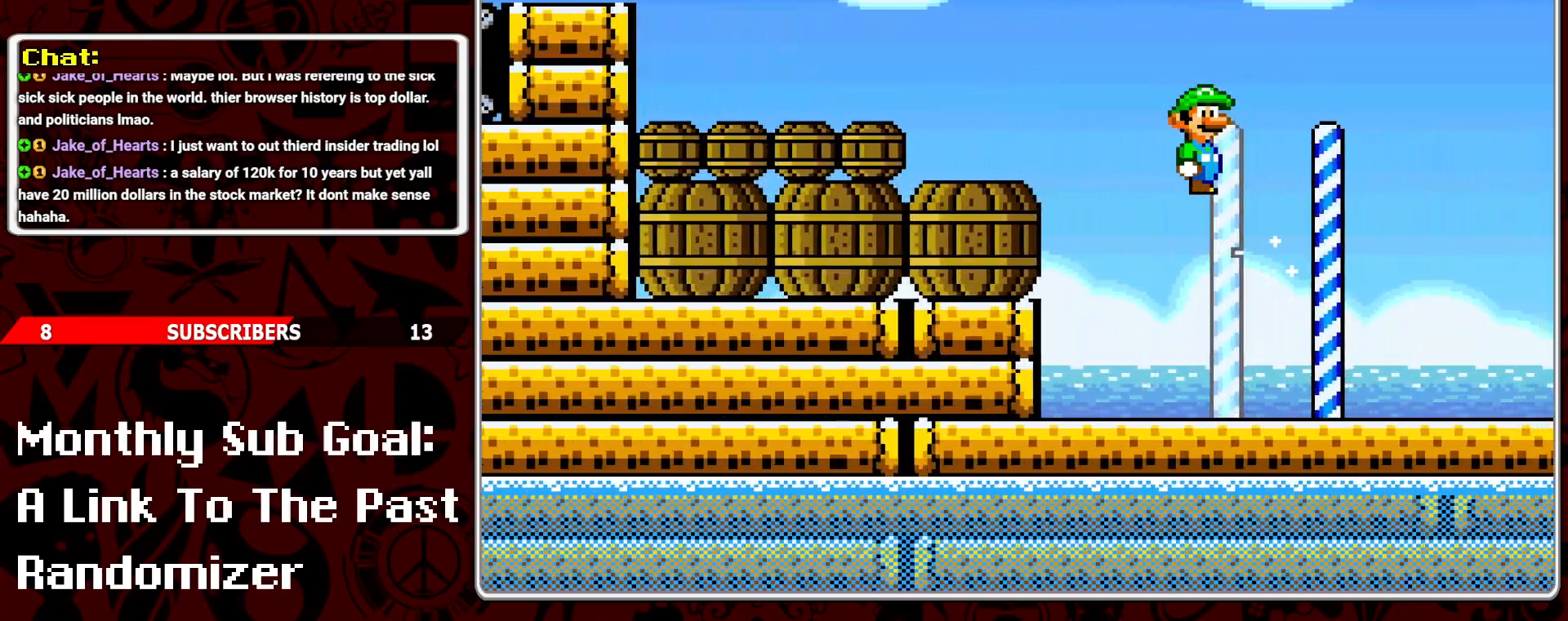
{"buttons": ["B", "Y", "DPAD_LEFT"], "events": [[133, "DPAD_RIGHT", "down"], [200, "DPAD_RIGHT", "up"], [267, "DPAD_LEFT", "down"], [333, "B", "down"]]}
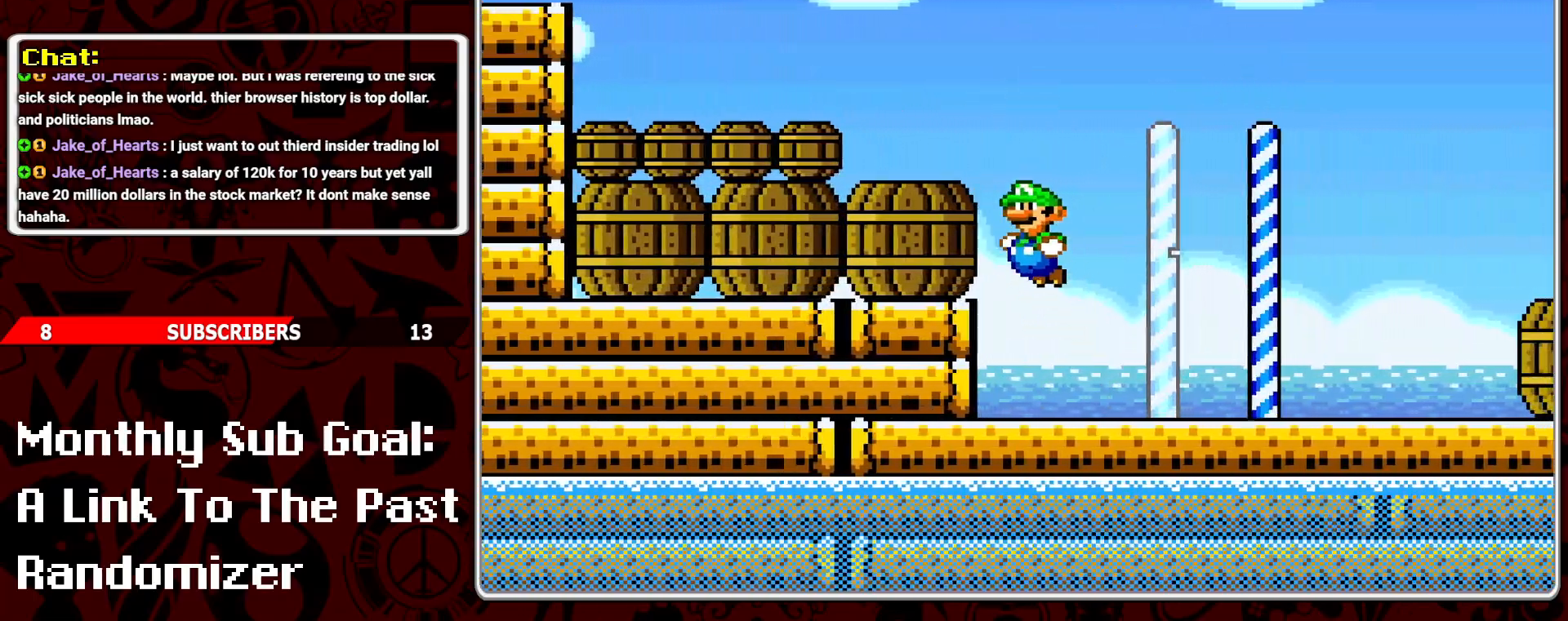
{"buttons": ["Y", "DPAD_RIGHT"], "events": [[333, "B", "up"], [333, "DPAD_LEFT", "up"], [467, "DPAD_RIGHT", "down"]]}
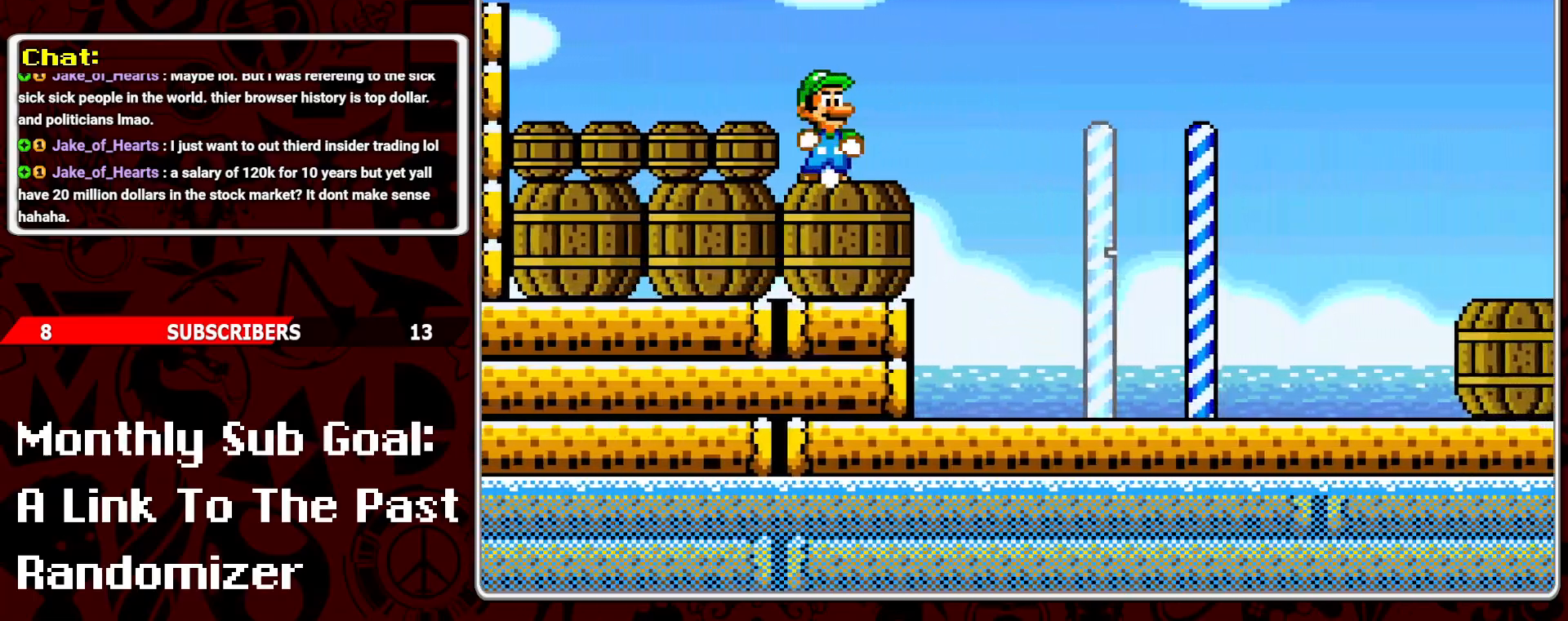
{"buttons": ["Y", "DPAD_RIGHT"], "events": [[50, "DPAD_RIGHT", "up"], [317, "DPAD_RIGHT", "down"]]}
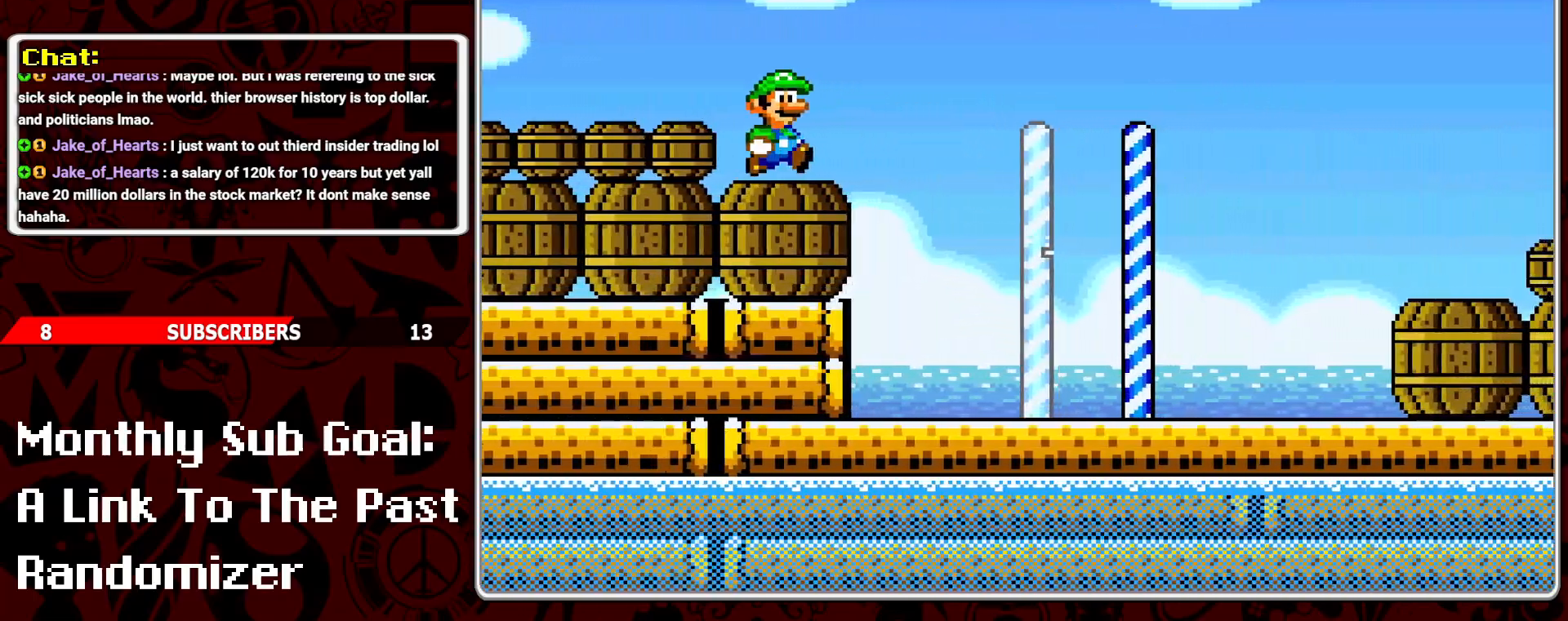
{"buttons": ["Y"], "events": [[233, "DPAD_RIGHT", "up"], [333, "DPAD_LEFT", "down"], [450, "DPAD_LEFT", "up"]]}
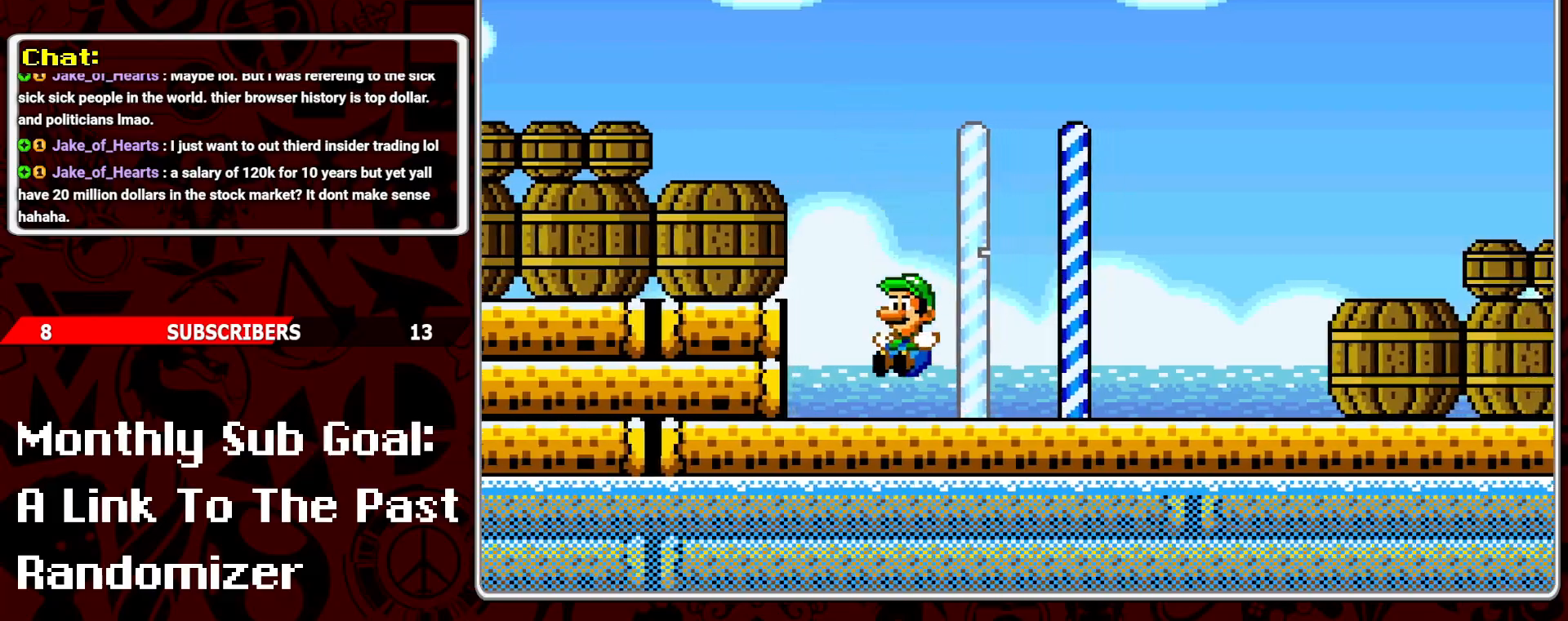
{"buttons": ["Y"], "events": []}
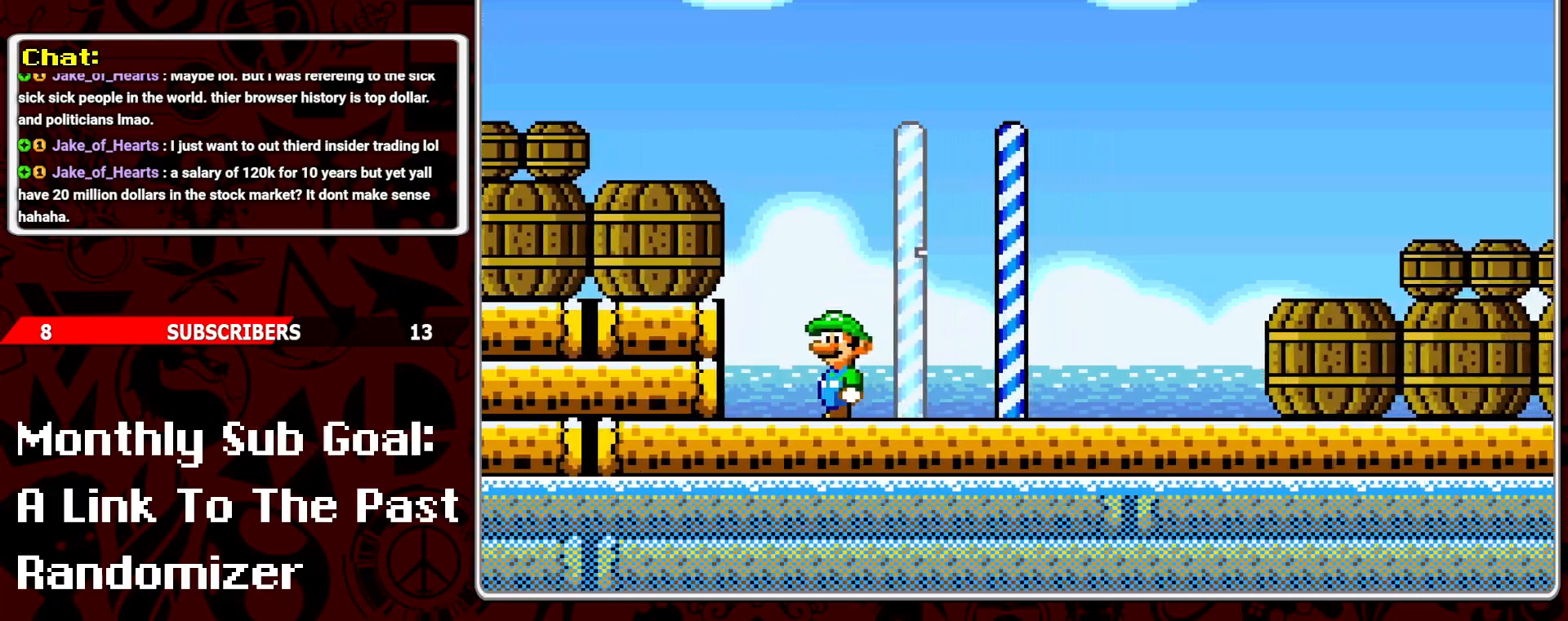
{"buttons": ["Y"], "events": []}
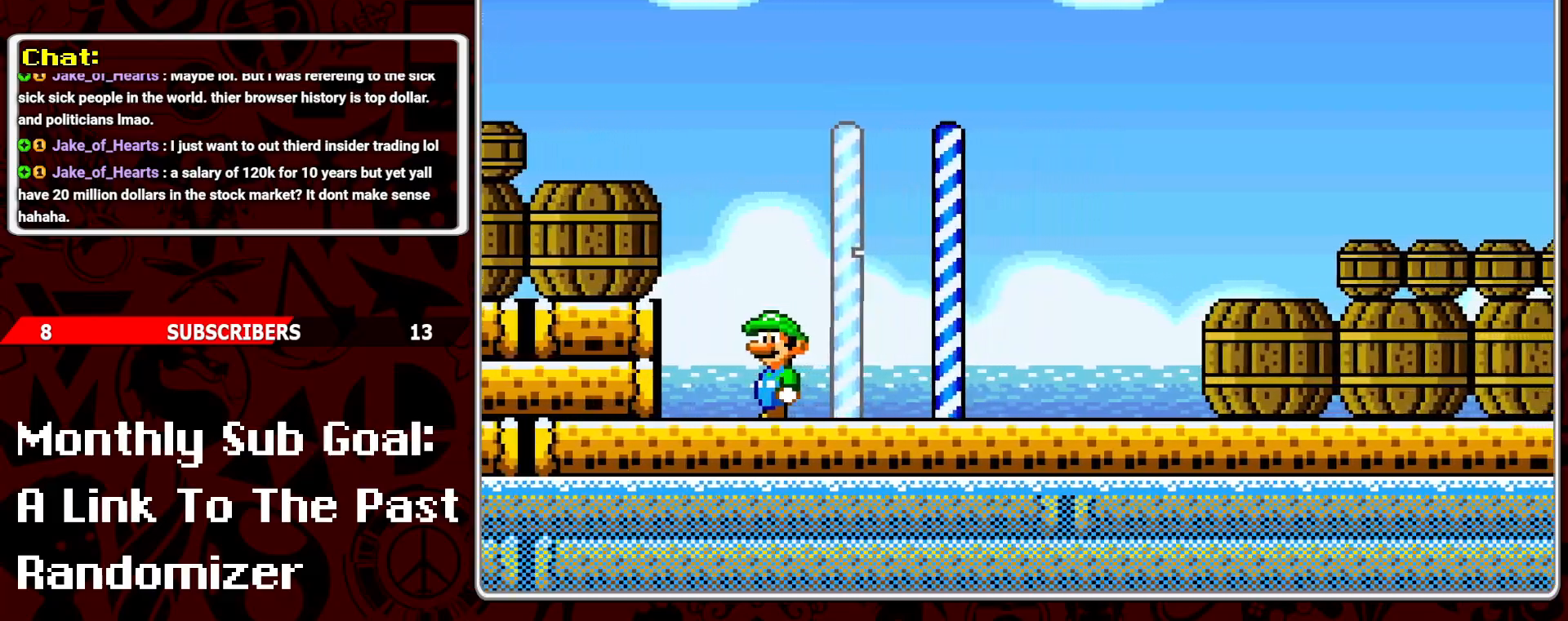
{"buttons": ["B", "Y", "DPAD_RIGHT"], "events": [[17, "DPAD_RIGHT", "down"], [500, "B", "down"]]}
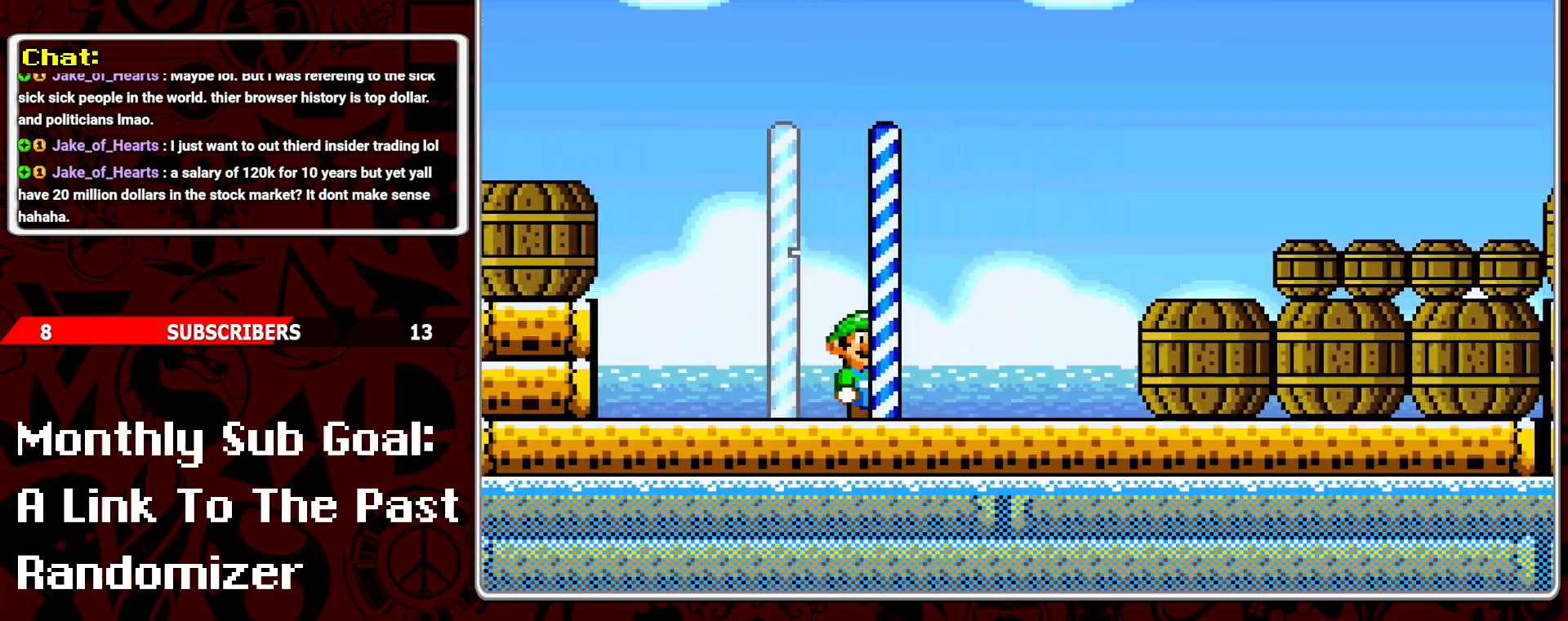
{"buttons": ["Y"], "events": [[483, "DPAD_RIGHT", "up"], [500, "B", "up"]]}